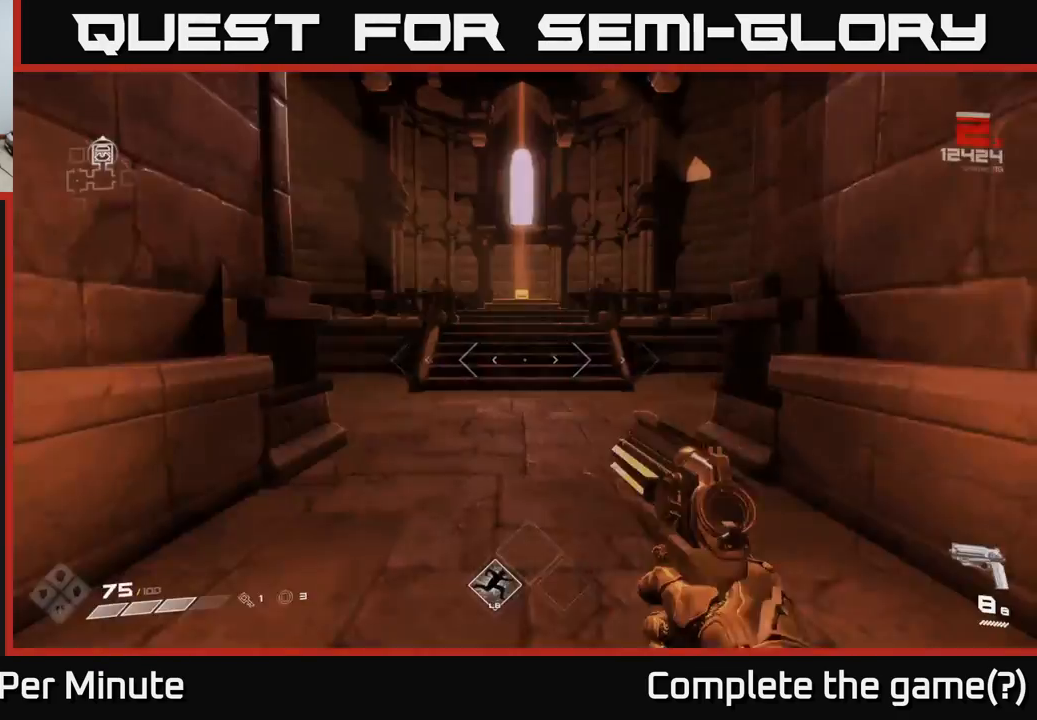
Gameplay with a controller (Xbox layout); each line is a JSON object with the inputs held at the frame after it. "events" lists button and stick changes between this image and that frame as [ms after this image, input, new state], when the widget could be followed in between.
{"buttons": [], "left_stick": "up", "right_stick": "center", "events": []}
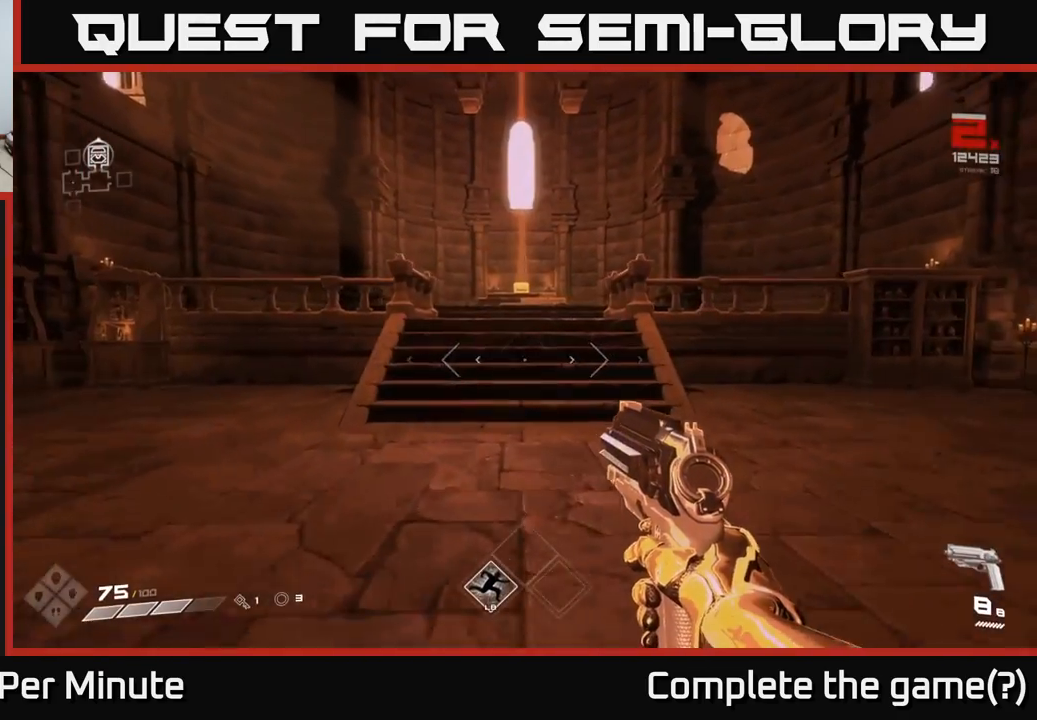
{"buttons": ["L1"], "left_stick": "up", "right_stick": "center", "events": [[183, "L1", "down"], [283, "L1", "up"], [500, "L1", "down"]]}
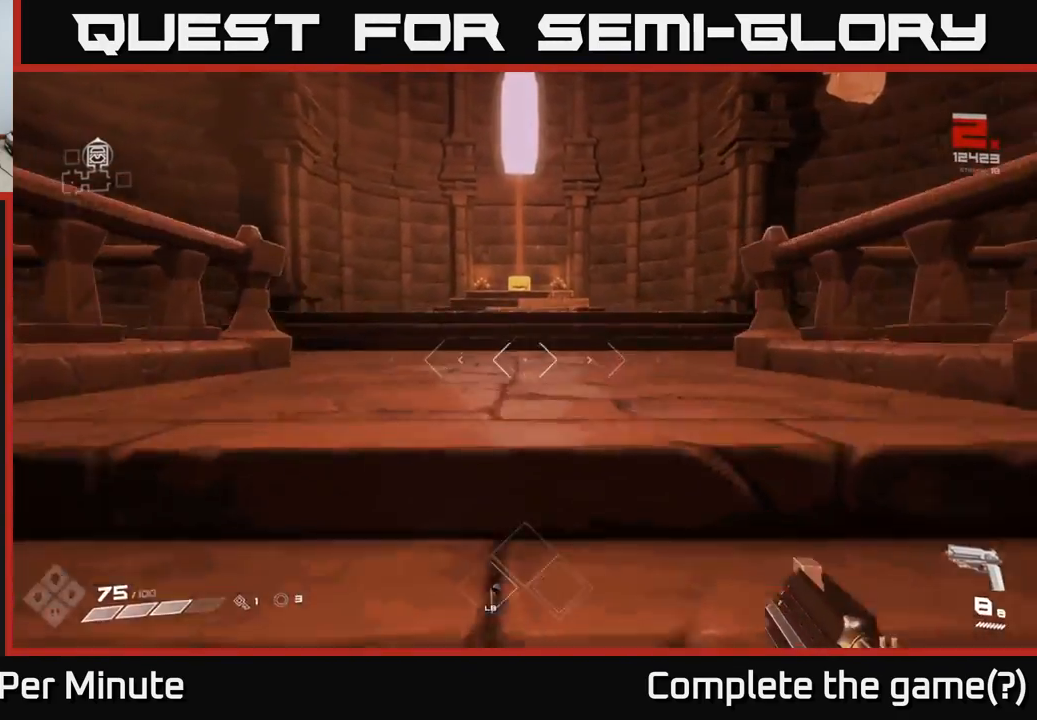
{"buttons": [], "left_stick": "up", "right_stick": "center", "events": [[117, "L1", "up"]]}
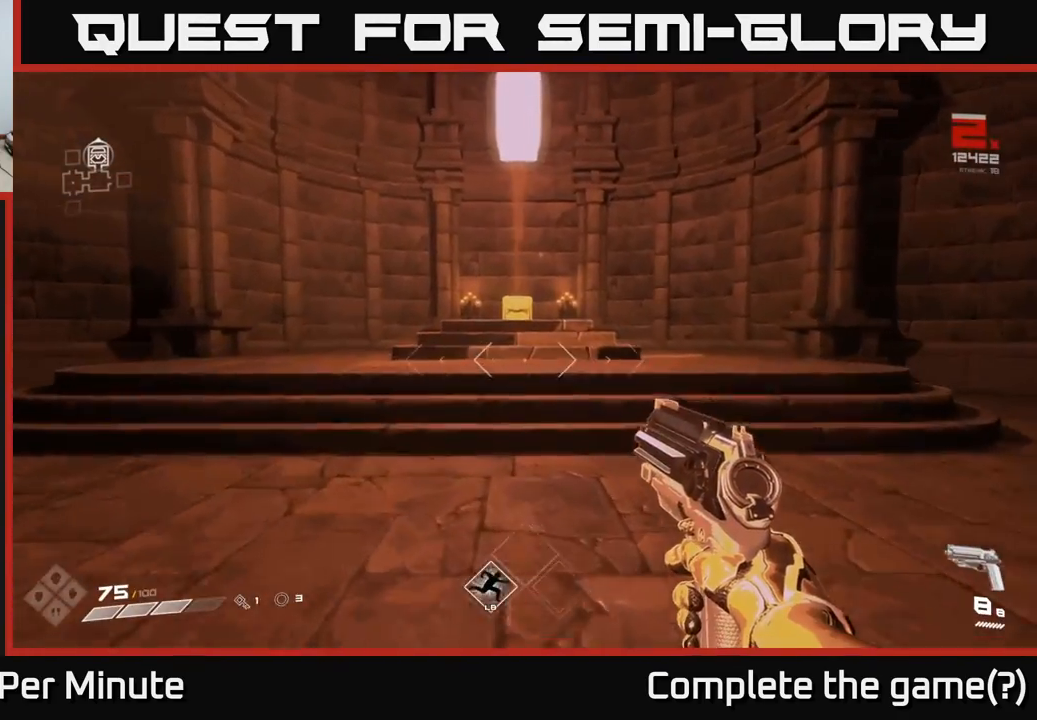
{"buttons": [], "left_stick": "up", "right_stick": "down", "events": [[217, "L1", "down"], [317, "L1", "up"], [383, "right_stick", "down"]]}
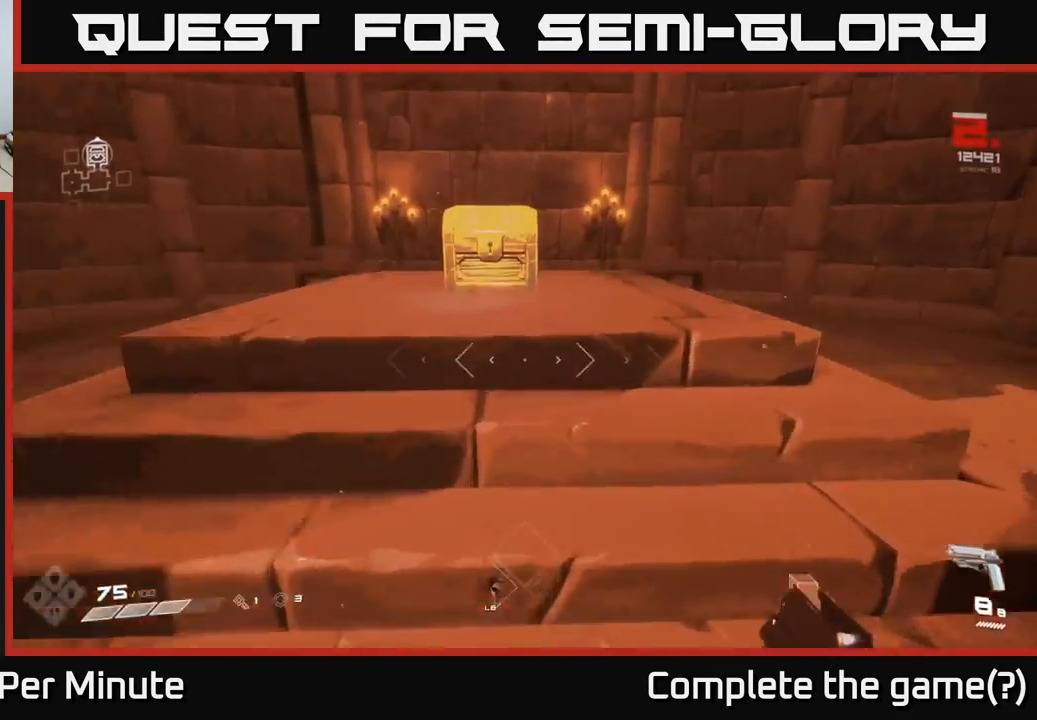
{"buttons": [], "left_stick": "center", "right_stick": "center", "events": [[17, "right_stick", "center"], [333, "left_stick", "center"], [350, "X", "down"], [467, "X", "up"]]}
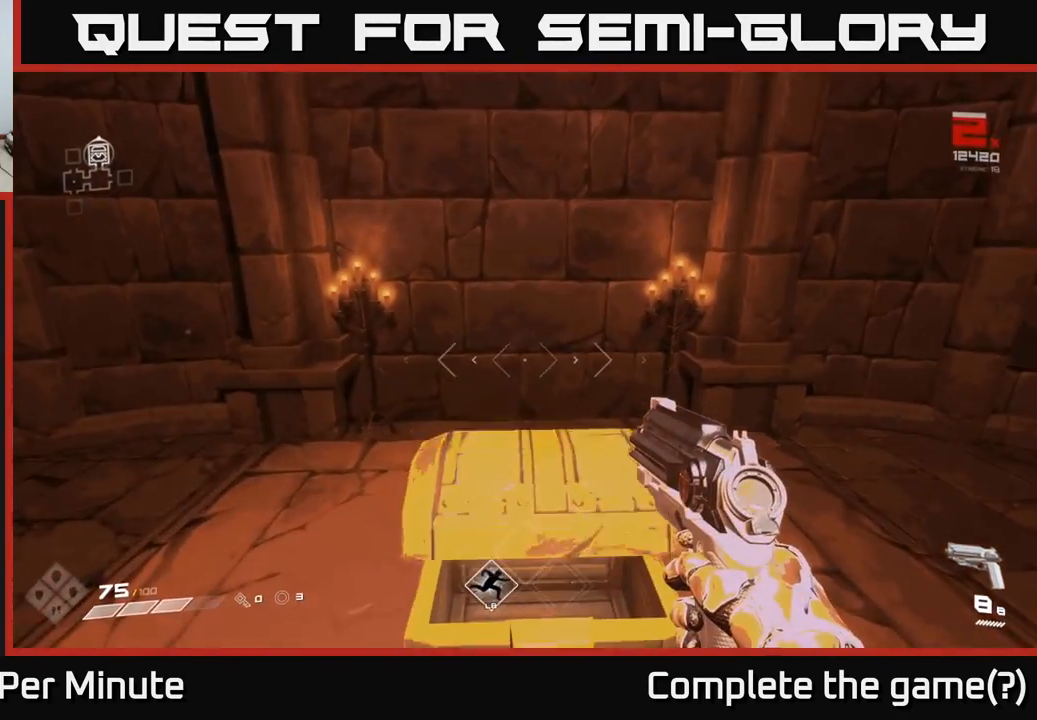
{"buttons": [], "left_stick": "center", "right_stick": "center", "events": [[117, "left_stick", "down"], [150, "right_stick", "down"], [167, "left_stick", "center"], [267, "right_stick", "center"]]}
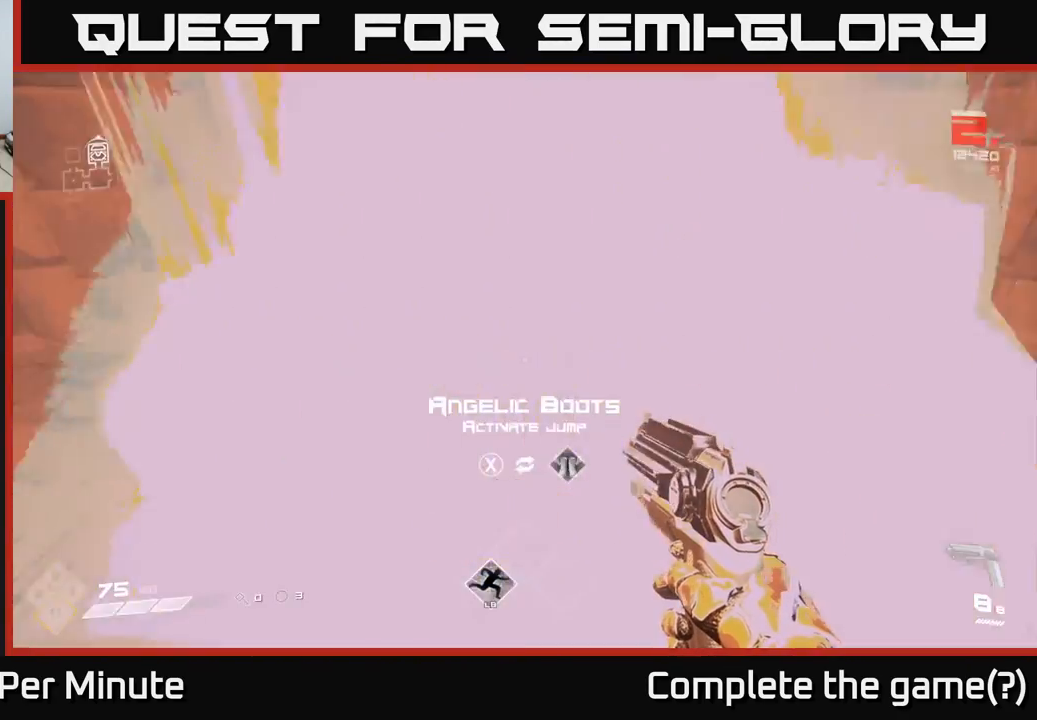
{"buttons": [], "left_stick": "center", "right_stick": "center", "events": [[283, "left_stick", "up"], [417, "X", "down"], [417, "left_stick", "center"], [500, "X", "up"]]}
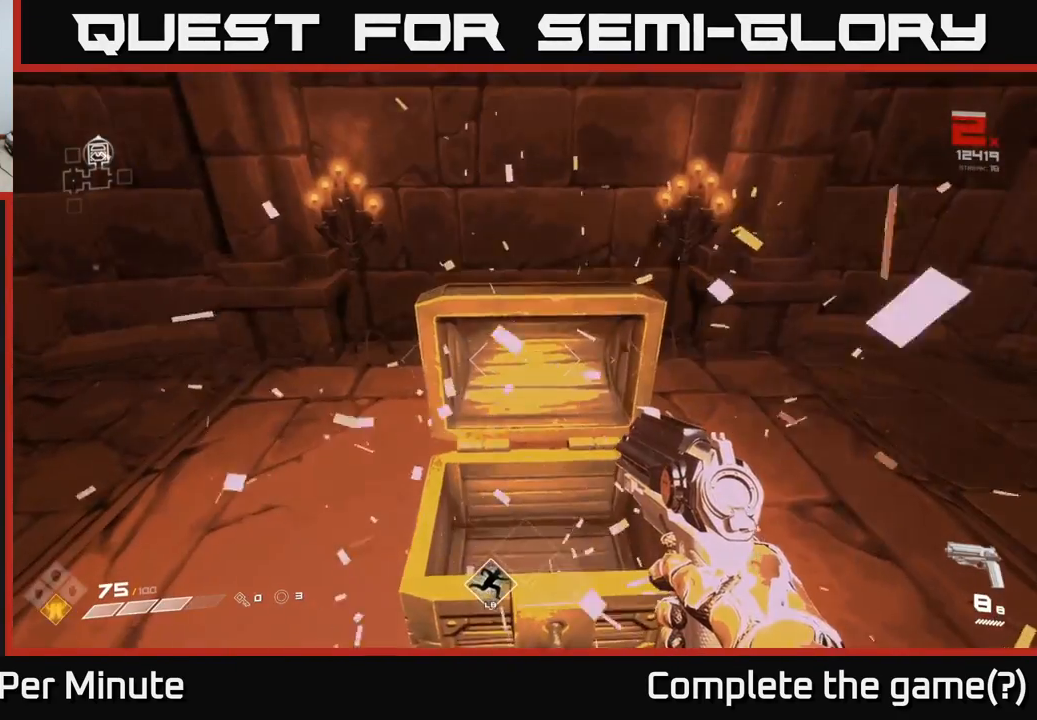
{"buttons": [], "left_stick": "down", "right_stick": "right", "events": [[150, "right_stick", "right"], [433, "left_stick", "down"]]}
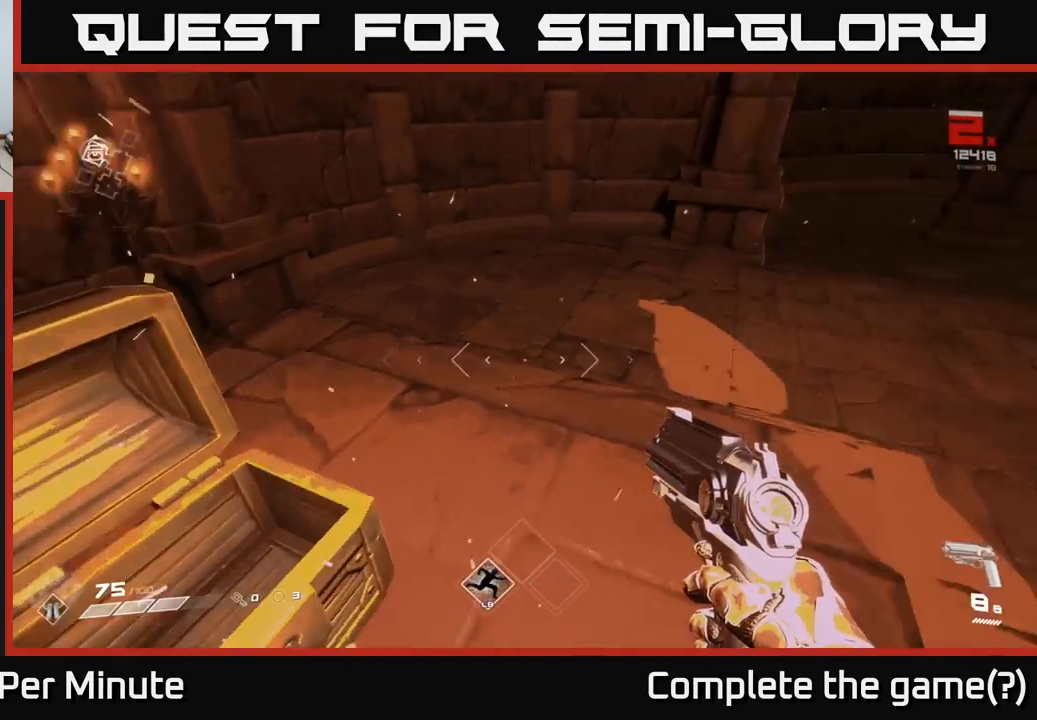
{"buttons": ["L1"], "left_stick": "up", "right_stick": "center", "events": [[150, "left_stick", "right"], [267, "left_stick", "up-right"], [417, "left_stick", "up"], [467, "L1", "down"], [500, "right_stick", "center"]]}
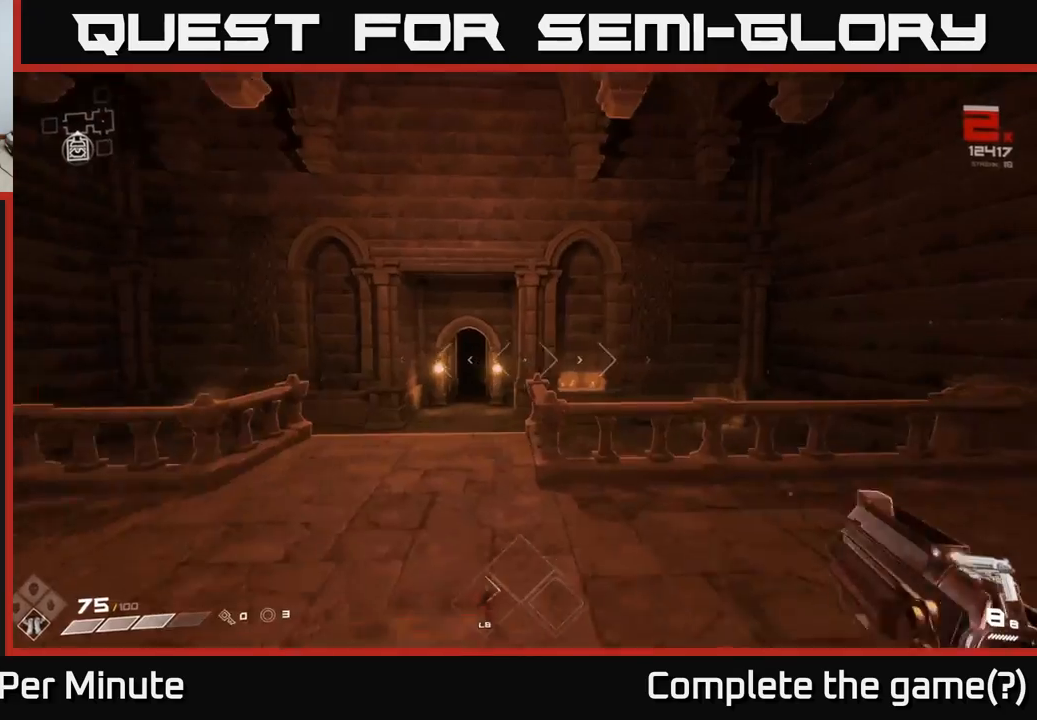
{"buttons": [], "left_stick": "up-left", "right_stick": "center", "events": [[117, "L1", "up"], [267, "L1", "down"], [367, "L1", "up"], [433, "left_stick", "up-left"]]}
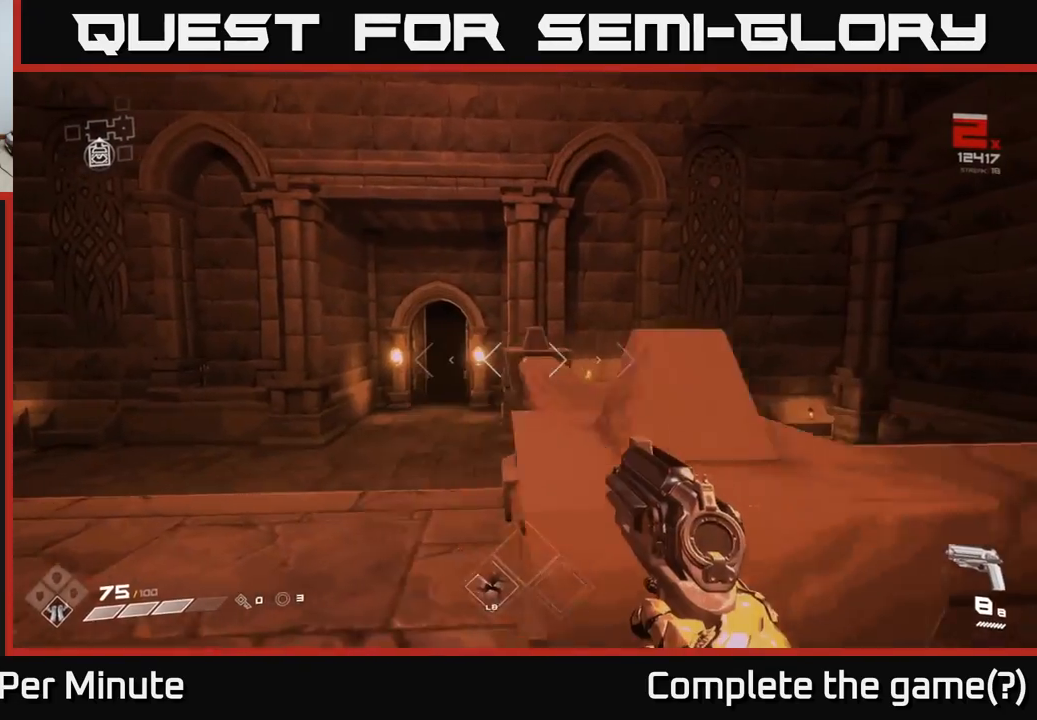
{"buttons": ["A"], "left_stick": "up", "right_stick": "center", "events": [[267, "left_stick", "up"], [433, "A", "down"]]}
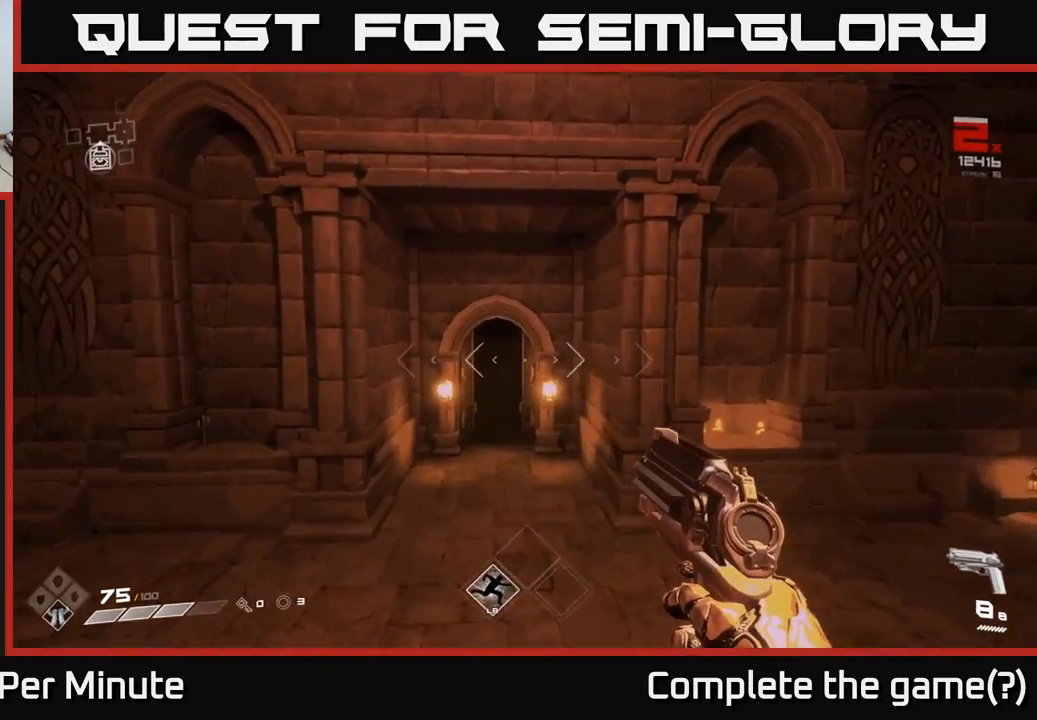
{"buttons": [], "left_stick": "up", "right_stick": "center", "events": [[50, "A", "up"], [267, "A", "down"], [383, "A", "up"]]}
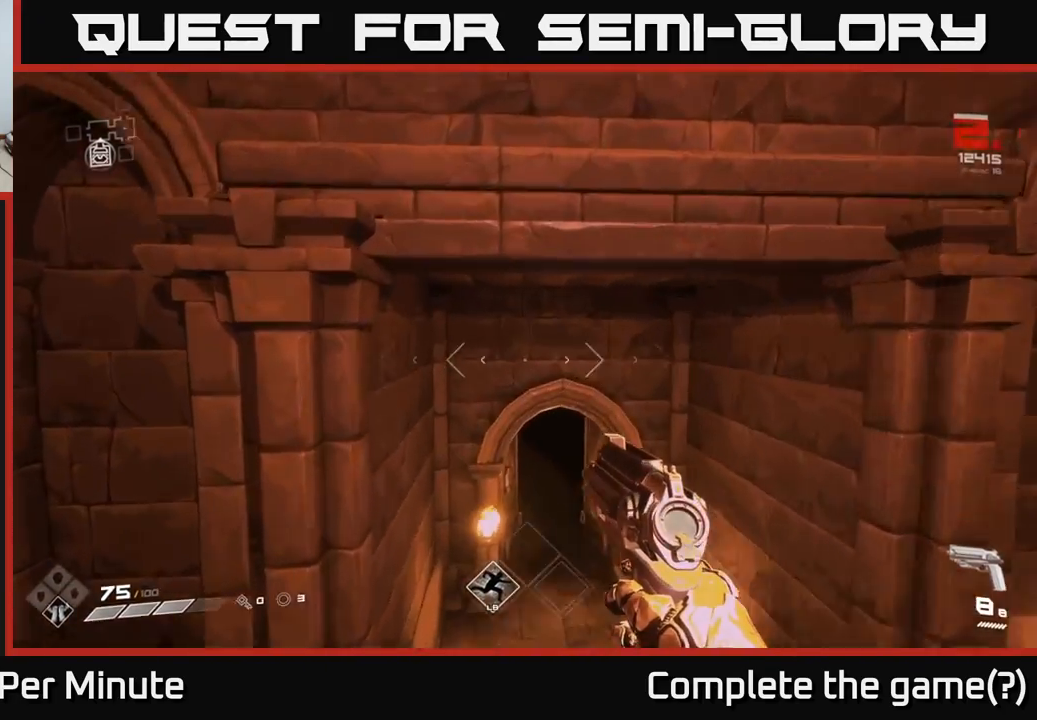
{"buttons": [], "left_stick": "up", "right_stick": "center", "events": [[117, "A", "down"], [250, "A", "up"]]}
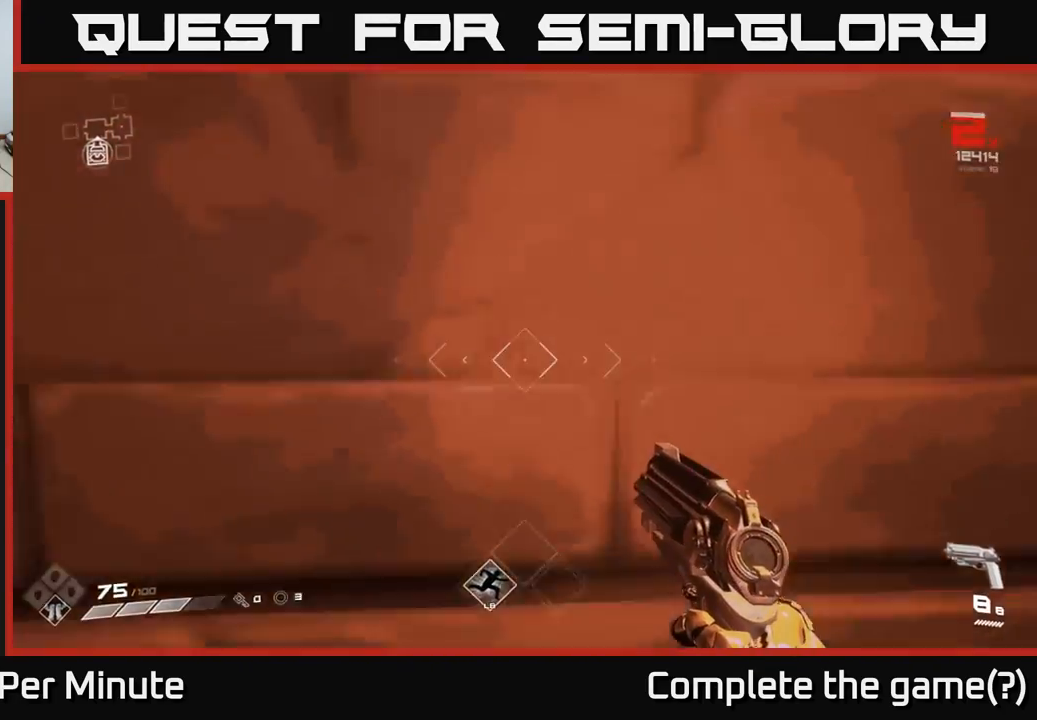
{"buttons": [], "left_stick": "up", "right_stick": "center", "events": [[167, "left_stick", "up-left"], [350, "left_stick", "up"]]}
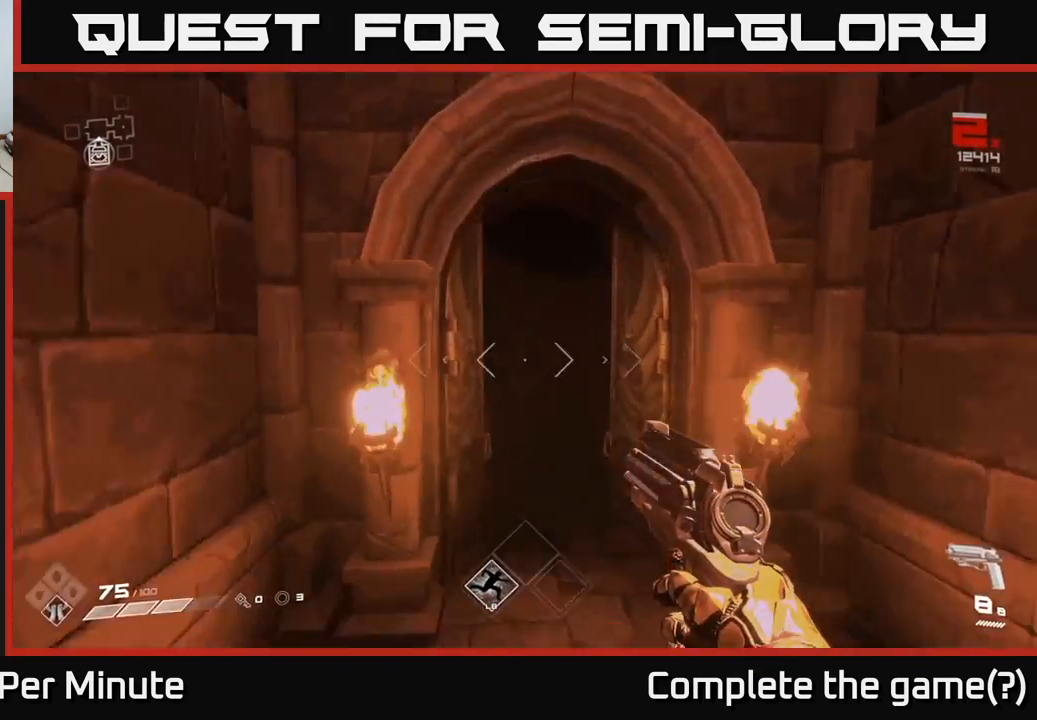
{"buttons": [], "left_stick": "up", "right_stick": "center", "events": []}
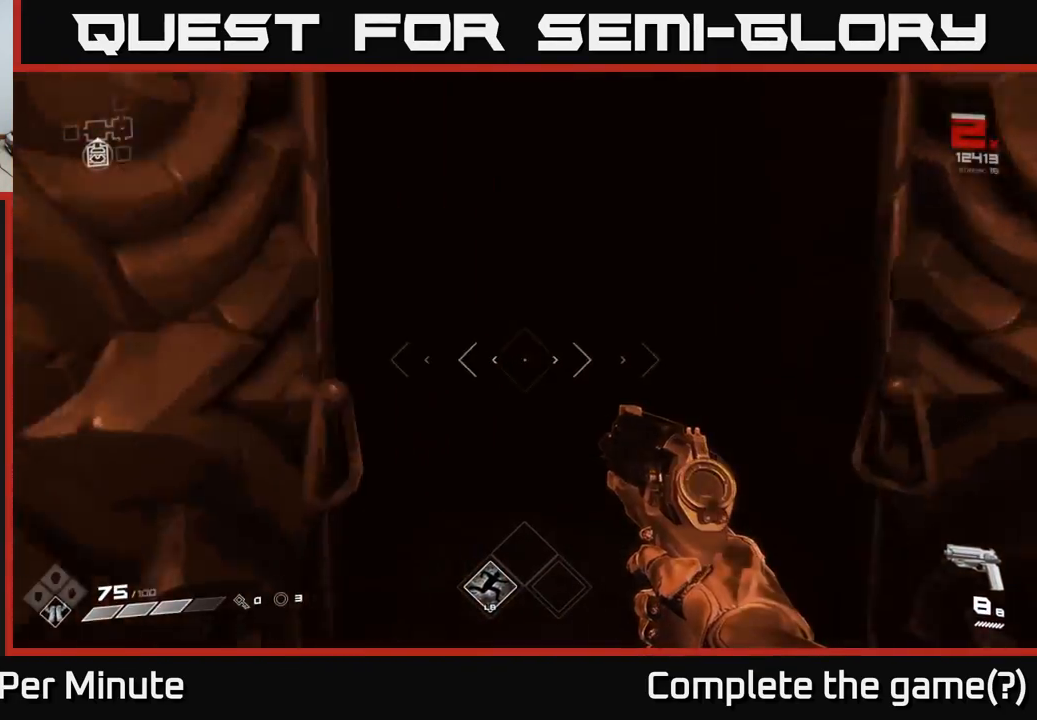
{"buttons": [], "left_stick": "up", "right_stick": "center", "events": []}
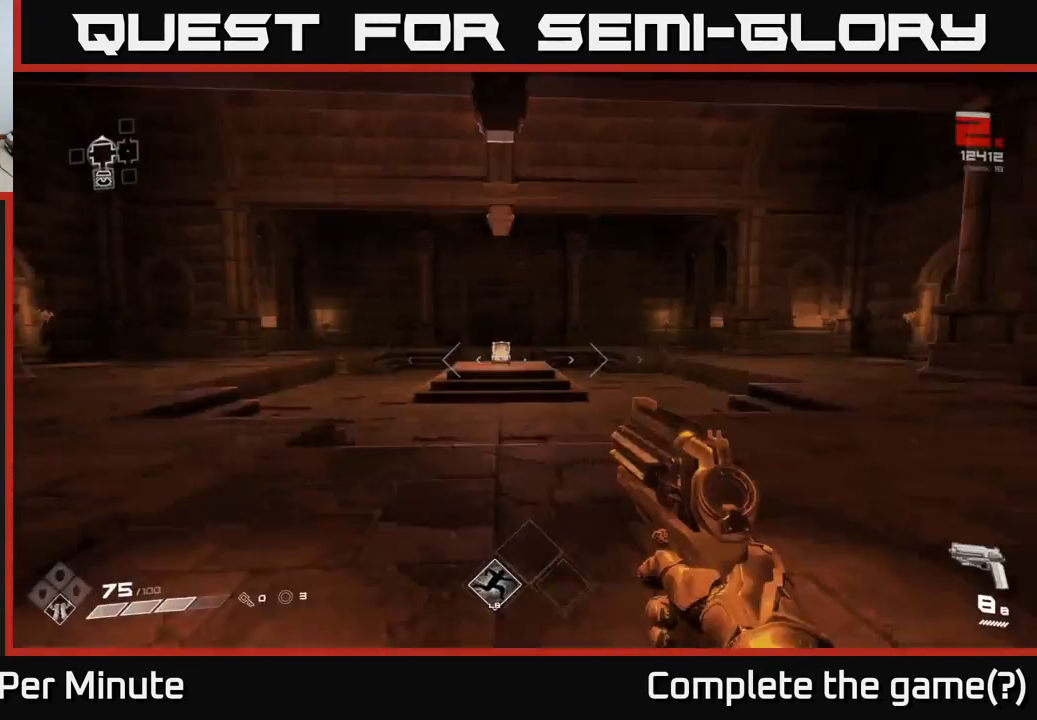
{"buttons": [], "left_stick": "up-right", "right_stick": "center", "events": [[217, "left_stick", "up-left"], [417, "left_stick", "up-right"]]}
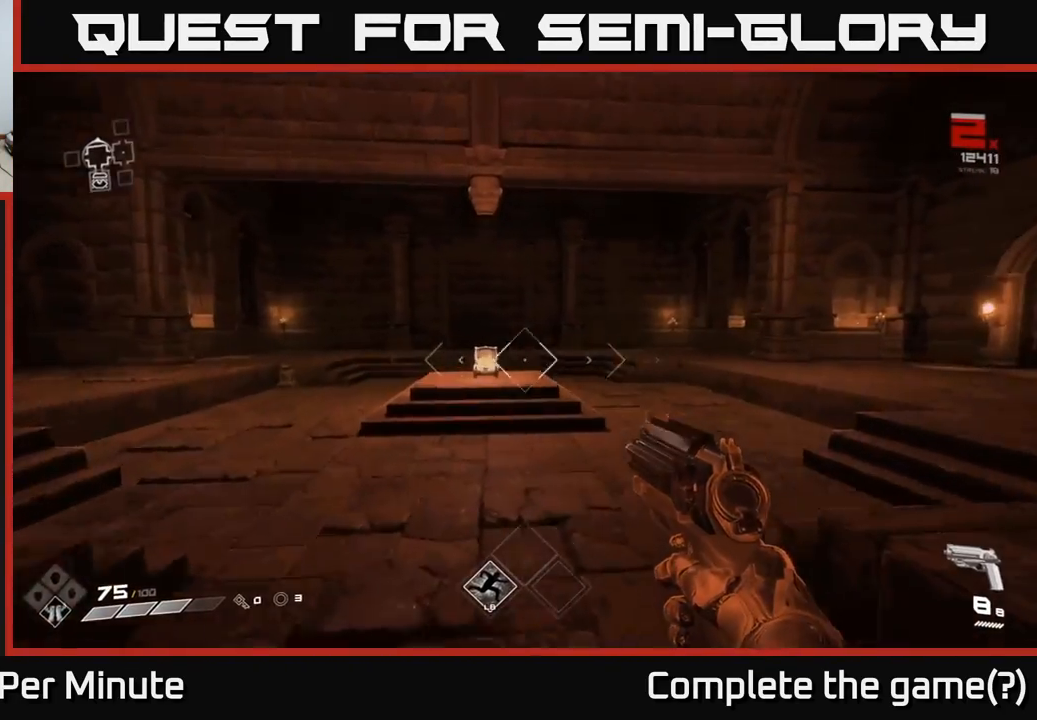
{"buttons": [], "left_stick": "up", "right_stick": "center", "events": [[17, "right_stick", "right"], [67, "left_stick", "up"], [433, "right_stick", "center"]]}
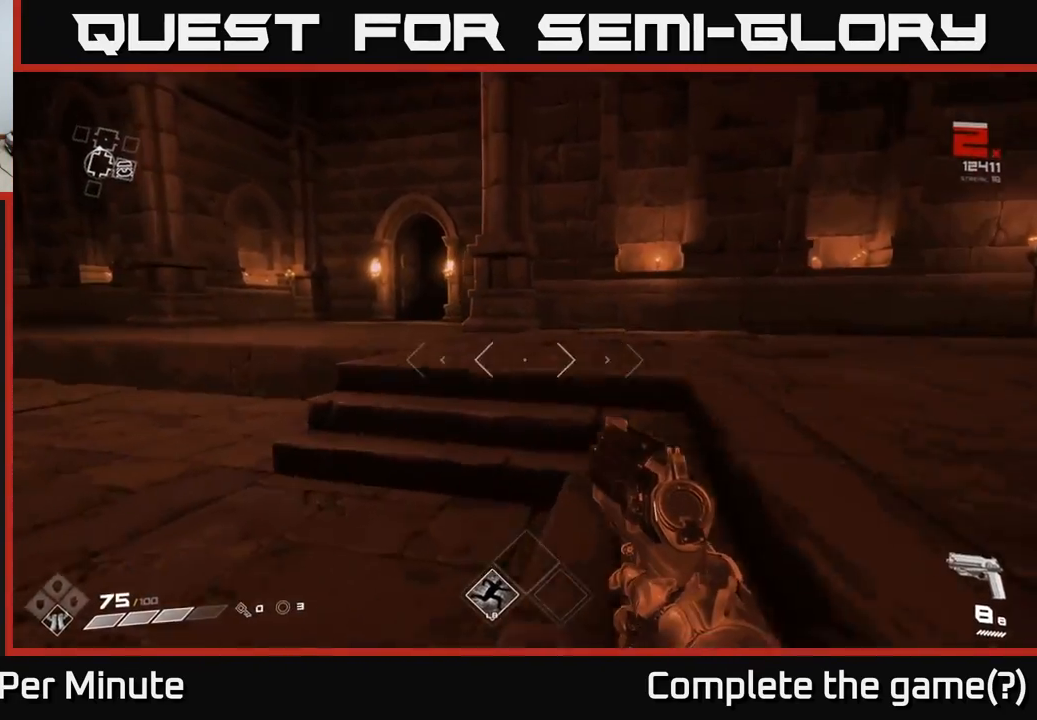
{"buttons": [], "left_stick": "up", "right_stick": "center", "events": [[167, "left_stick", "up-left"], [217, "A", "down"], [333, "A", "up"], [333, "left_stick", "up"]]}
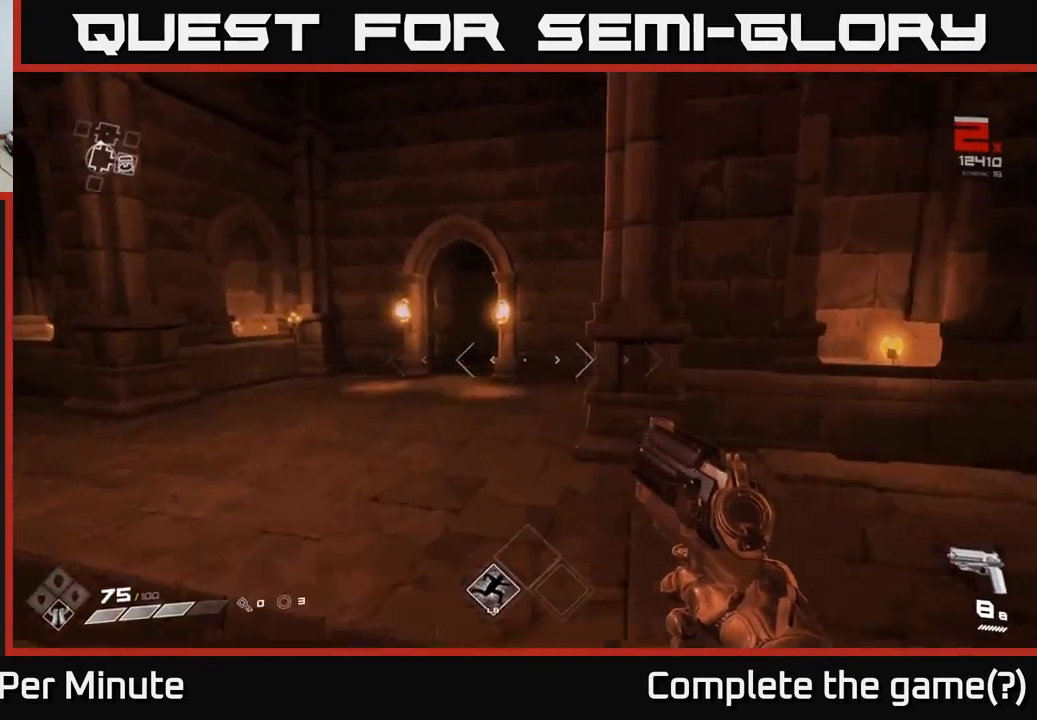
{"buttons": [], "left_stick": "up", "right_stick": "center", "events": [[33, "A", "down"], [117, "A", "up"], [283, "left_stick", "up-left"], [350, "A", "down"], [400, "left_stick", "up"], [467, "A", "up"]]}
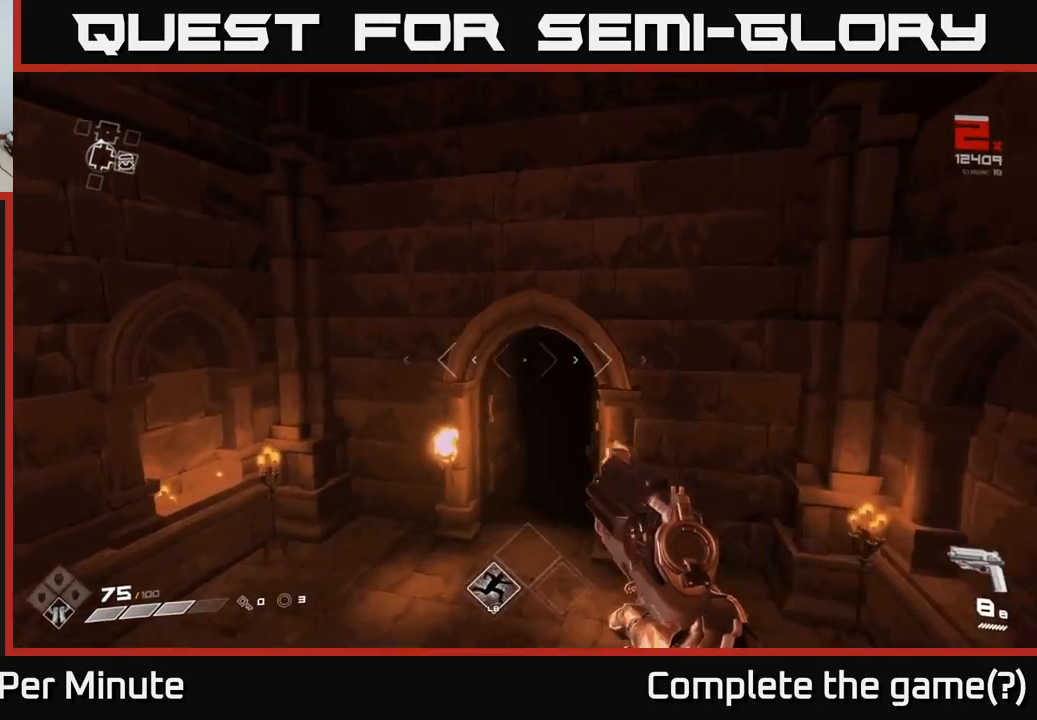
{"buttons": [], "left_stick": "down", "right_stick": "center", "events": [[100, "left_stick", "up-right"], [183, "A", "down"], [283, "left_stick", "up"], [300, "A", "up"], [467, "left_stick", "down"]]}
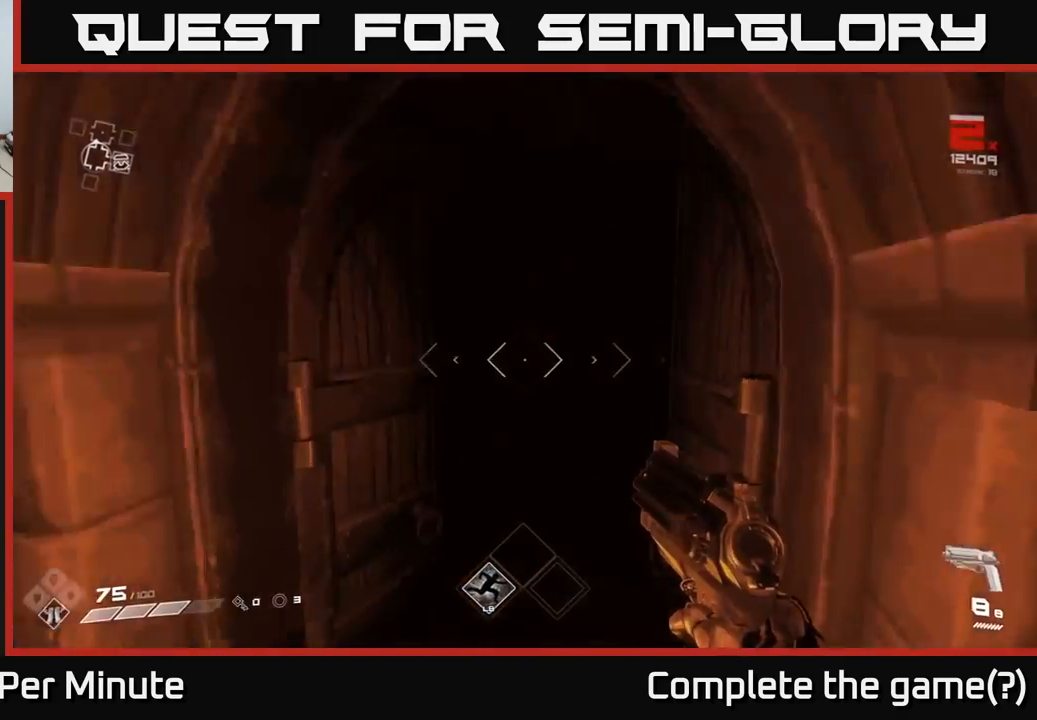
{"buttons": [], "left_stick": "up", "right_stick": "center", "events": [[117, "left_stick", "up-right"], [117, "right_stick", "right"], [167, "left_stick", "up"], [267, "right_stick", "center"]]}
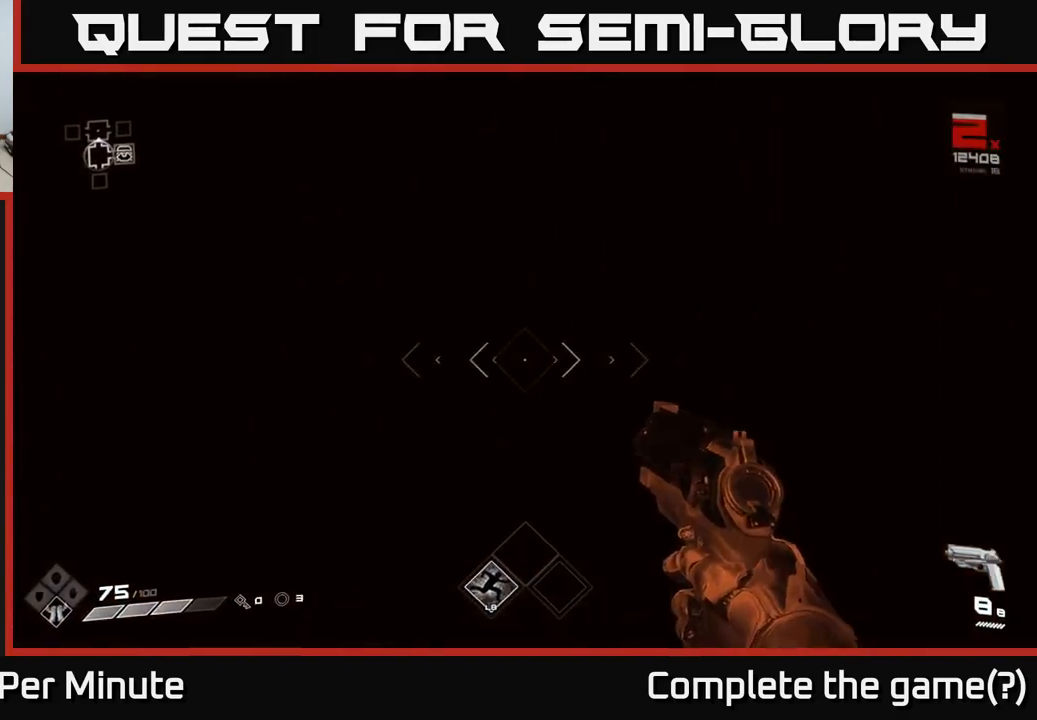
{"buttons": [], "left_stick": "up", "right_stick": "center", "events": []}
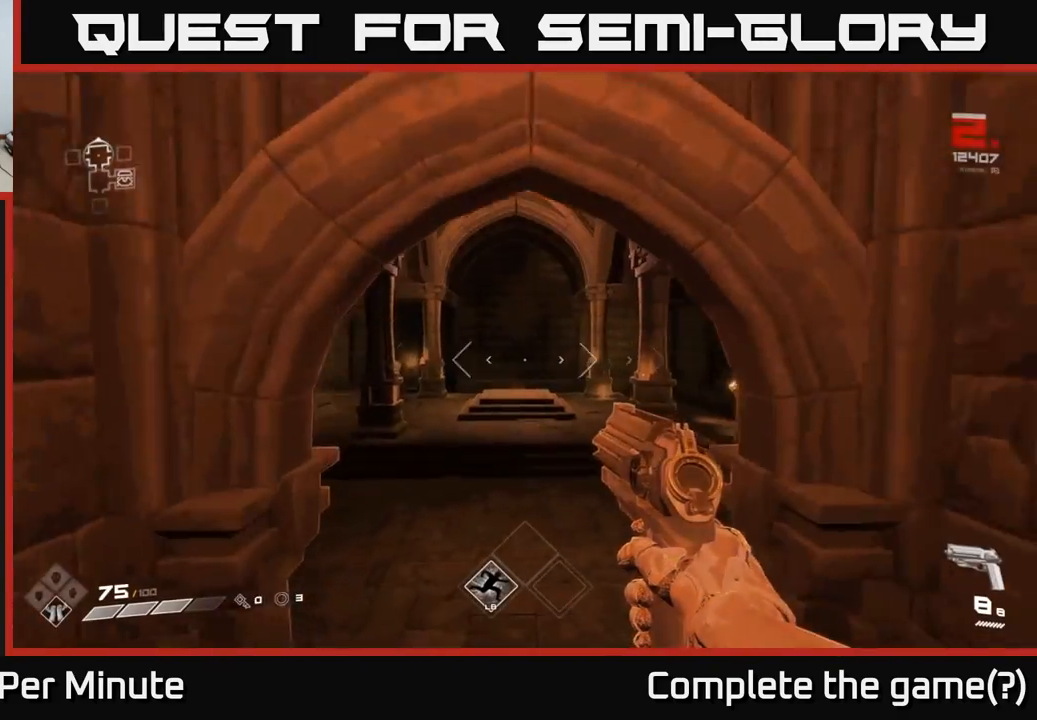
{"buttons": ["A"], "left_stick": "up", "right_stick": "center", "events": [[417, "A", "down"]]}
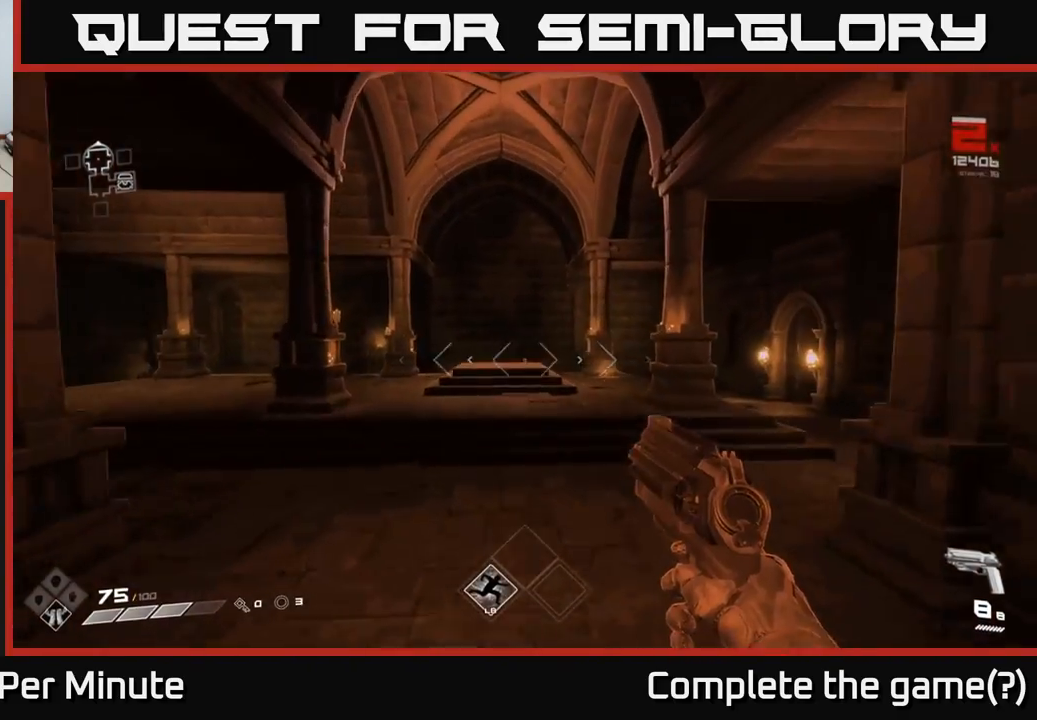
{"buttons": [], "left_stick": "up-right", "right_stick": "right", "events": [[33, "A", "up"], [33, "left_stick", "up-right"], [283, "A", "down"], [300, "A", "up"], [450, "right_stick", "right"]]}
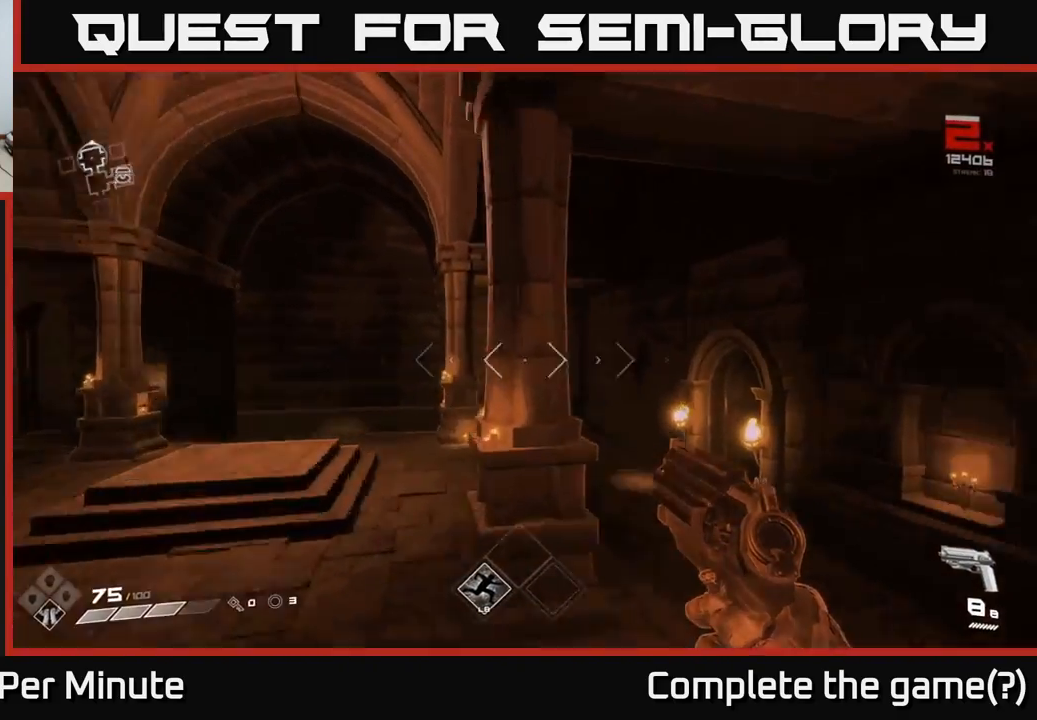
{"buttons": [], "left_stick": "left", "right_stick": "right", "events": [[167, "A", "down"], [183, "left_stick", "up"], [200, "right_stick", "center"], [233, "A", "up"], [283, "left_stick", "up-left"], [383, "right_stick", "right"], [467, "left_stick", "left"]]}
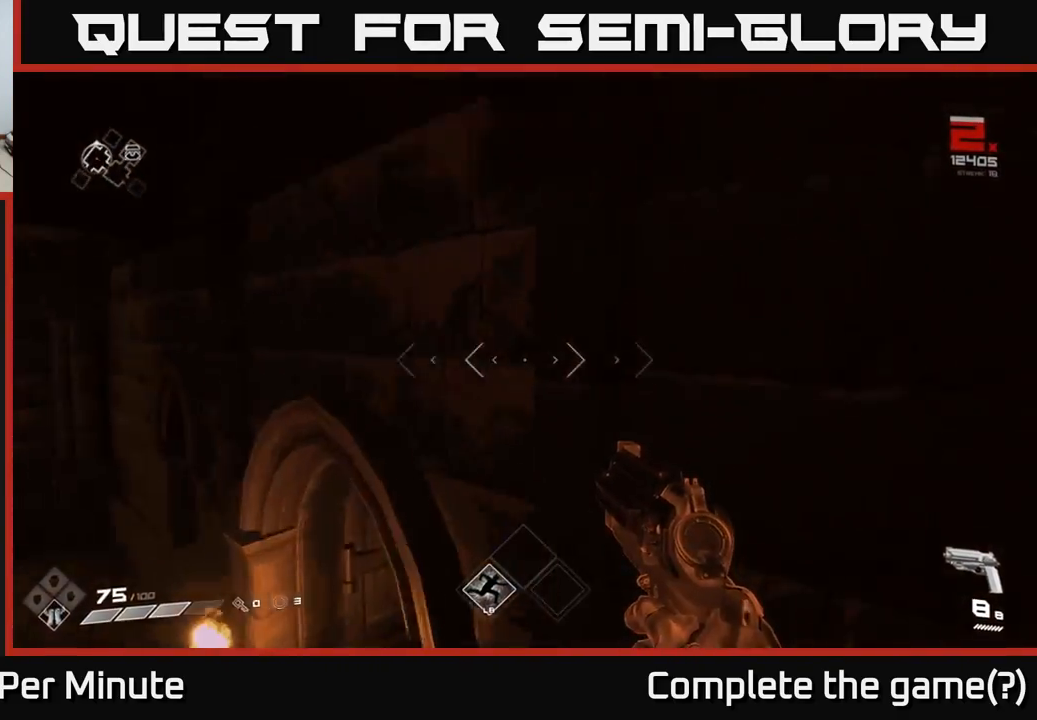
{"buttons": [], "left_stick": "right", "right_stick": "right", "events": [[117, "right_stick", "center"], [333, "right_stick", "right"], [383, "left_stick", "up-right"], [500, "left_stick", "right"]]}
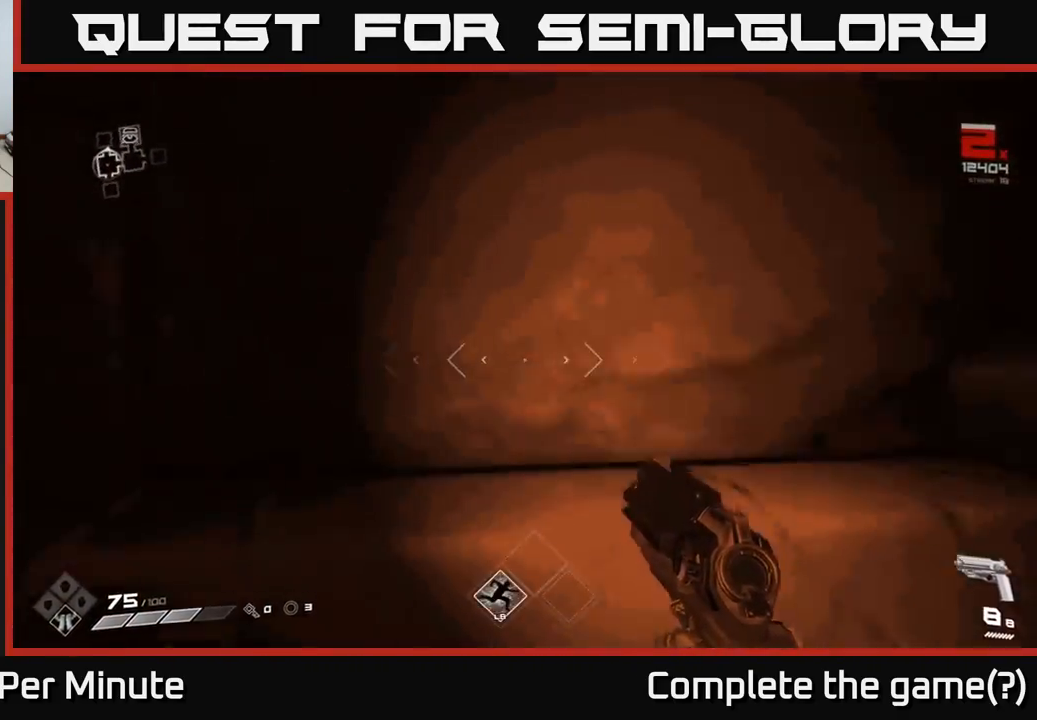
{"buttons": [], "left_stick": "right", "right_stick": "right", "events": [[133, "left_stick", "down-right"], [417, "left_stick", "right"]]}
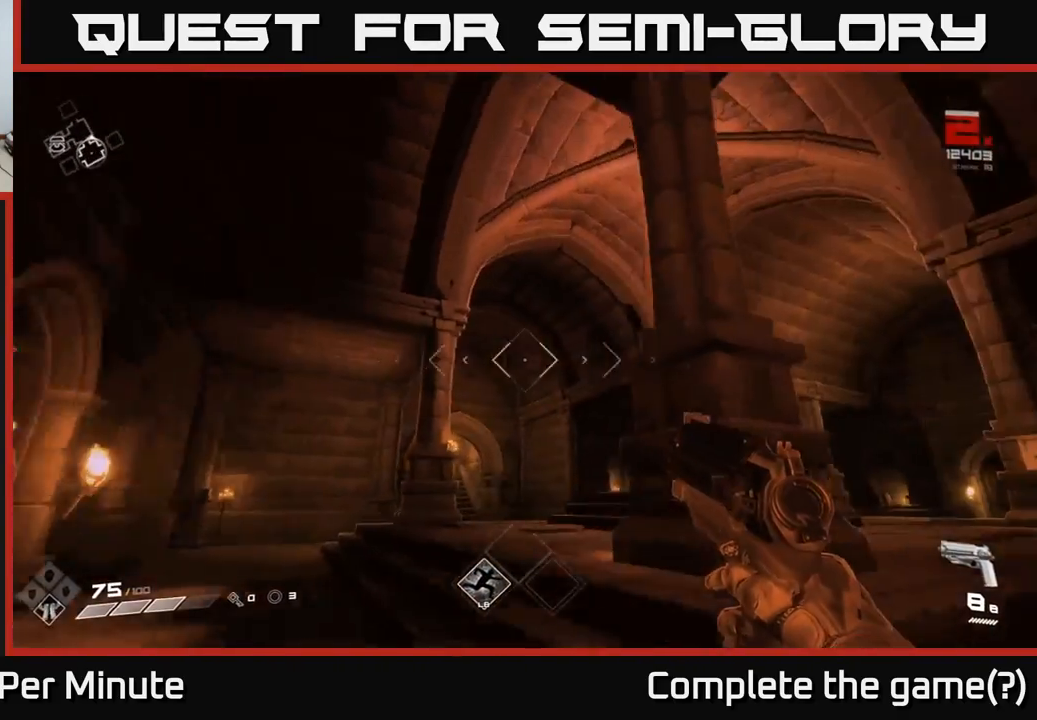
{"buttons": [], "left_stick": "up-right", "right_stick": "center", "events": [[17, "left_stick", "up-right"], [50, "right_stick", "center"], [350, "right_stick", "down"], [467, "right_stick", "center"]]}
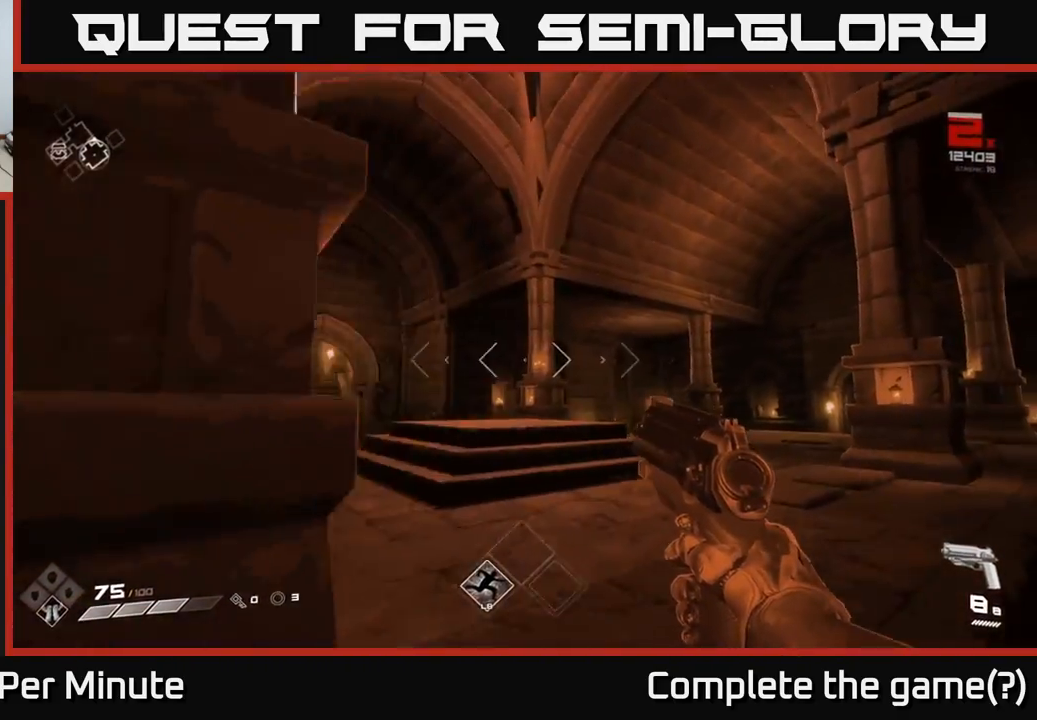
{"buttons": ["A"], "left_stick": "up-left", "right_stick": "center", "events": [[33, "left_stick", "up"], [117, "A", "down"], [200, "A", "up"], [317, "left_stick", "up-left"], [450, "A", "down"]]}
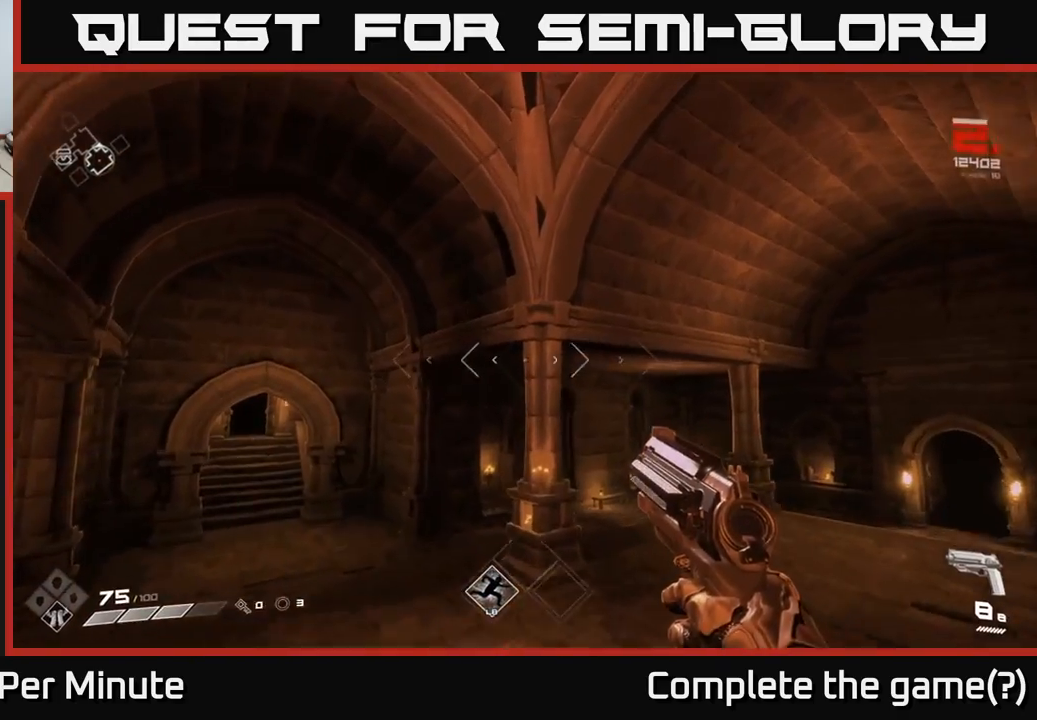
{"buttons": [], "left_stick": "up", "right_stick": "center", "events": [[67, "A", "up"], [300, "A", "down"], [383, "A", "up"], [450, "left_stick", "up"]]}